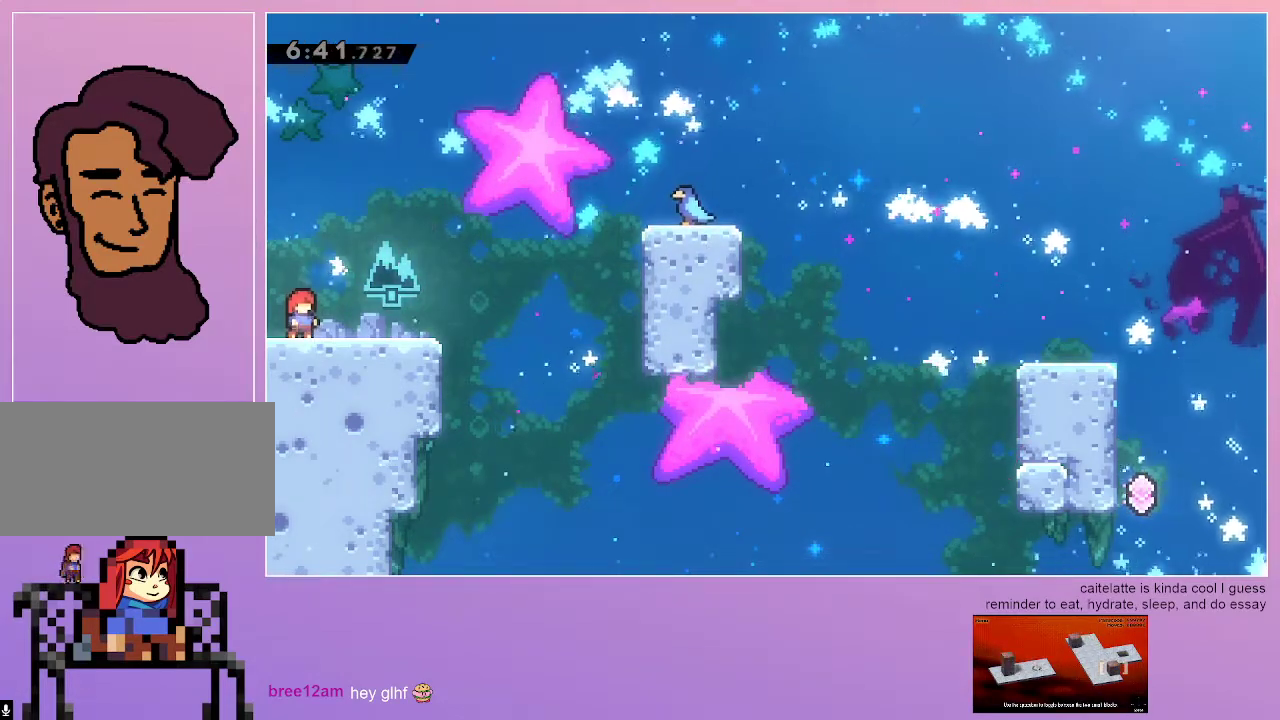
Gameplay with keyboard; each line is a JSON object with the keys held at the frame after it. "events" lists presses ("down") and releases ("up") of "dash", "down", "grab", "jump", "left", "menu", "right" and "up" between this image and that frame as [ms after this image, input, new state], when the widget could be followed in between. No other keys are recorded. Mouse input is not recorded. Key names are as the overlay labels them; some are game actions (e.g. jump) rather than physical keys.
{"keys": ["dash", "grab", "right"], "events": [[383, "right", "down"], [433, "dash", "down"], [433, "grab", "down"]]}
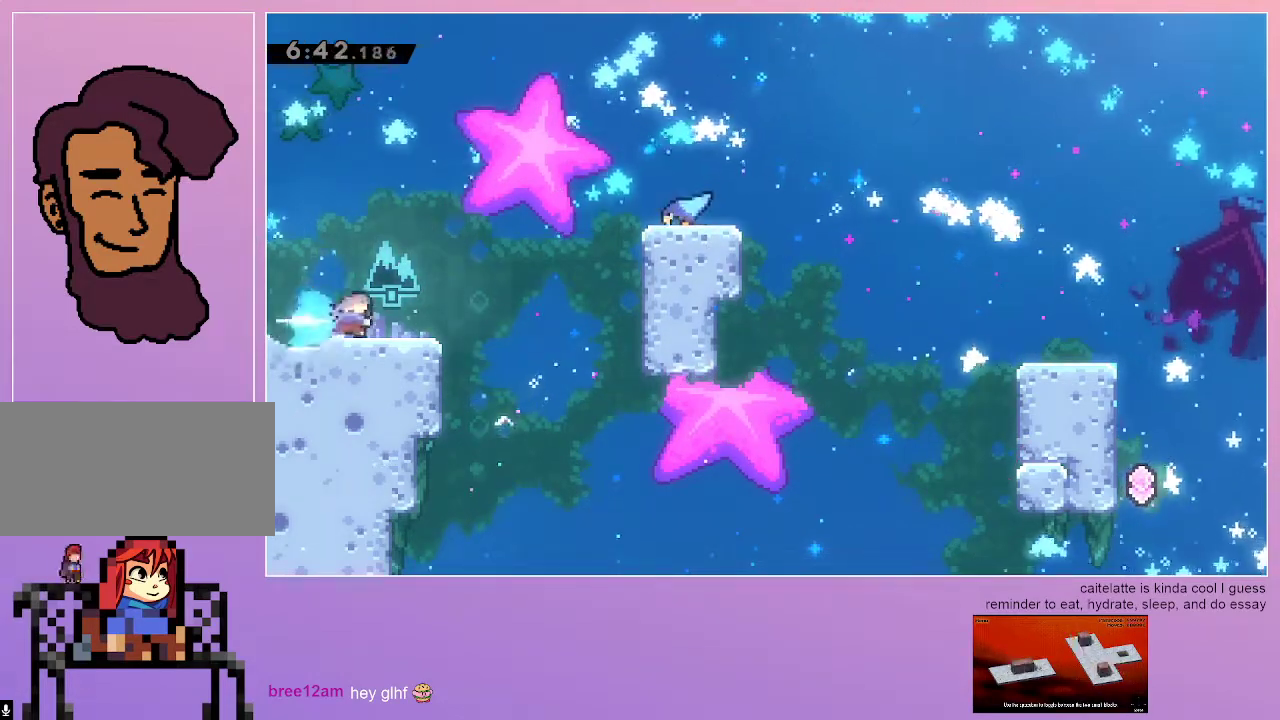
{"keys": ["grab", "jump", "right"], "events": [[67, "dash", "up"], [117, "jump", "down"], [267, "jump", "up"], [500, "jump", "down"]]}
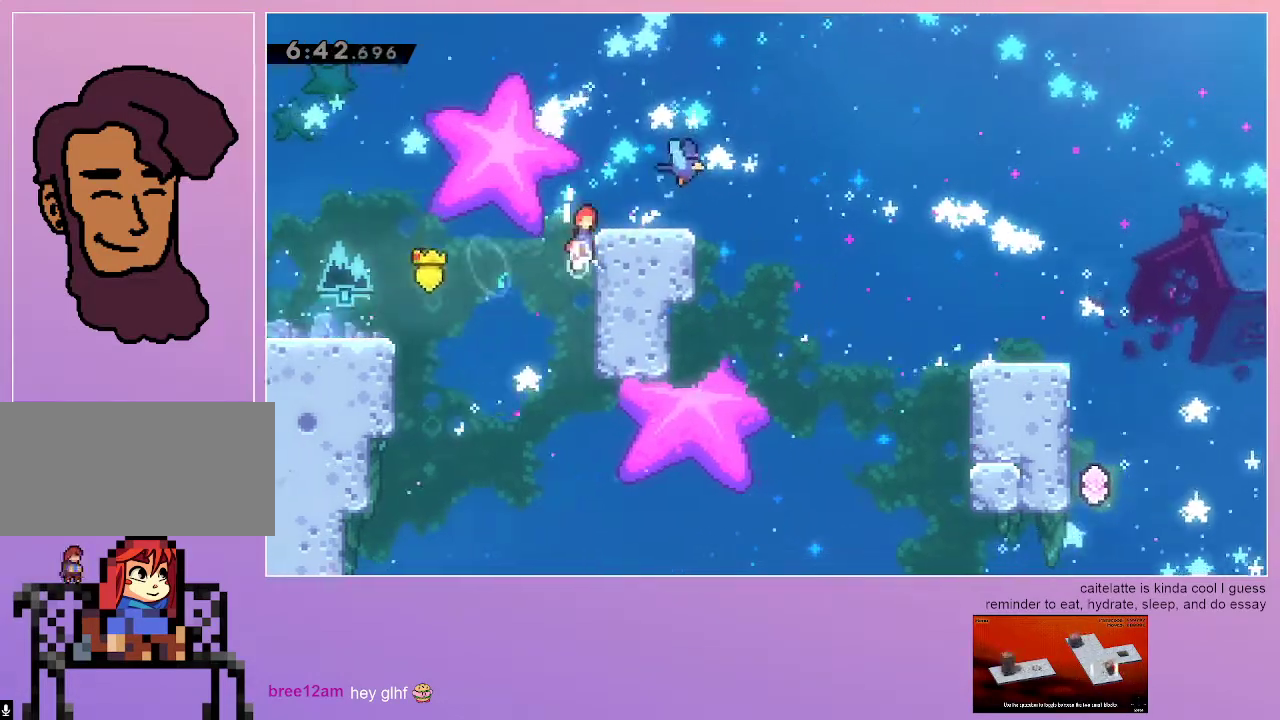
{"keys": ["right"], "events": [[183, "jump", "up"], [233, "grab", "up"], [283, "right", "up"], [417, "right", "down"]]}
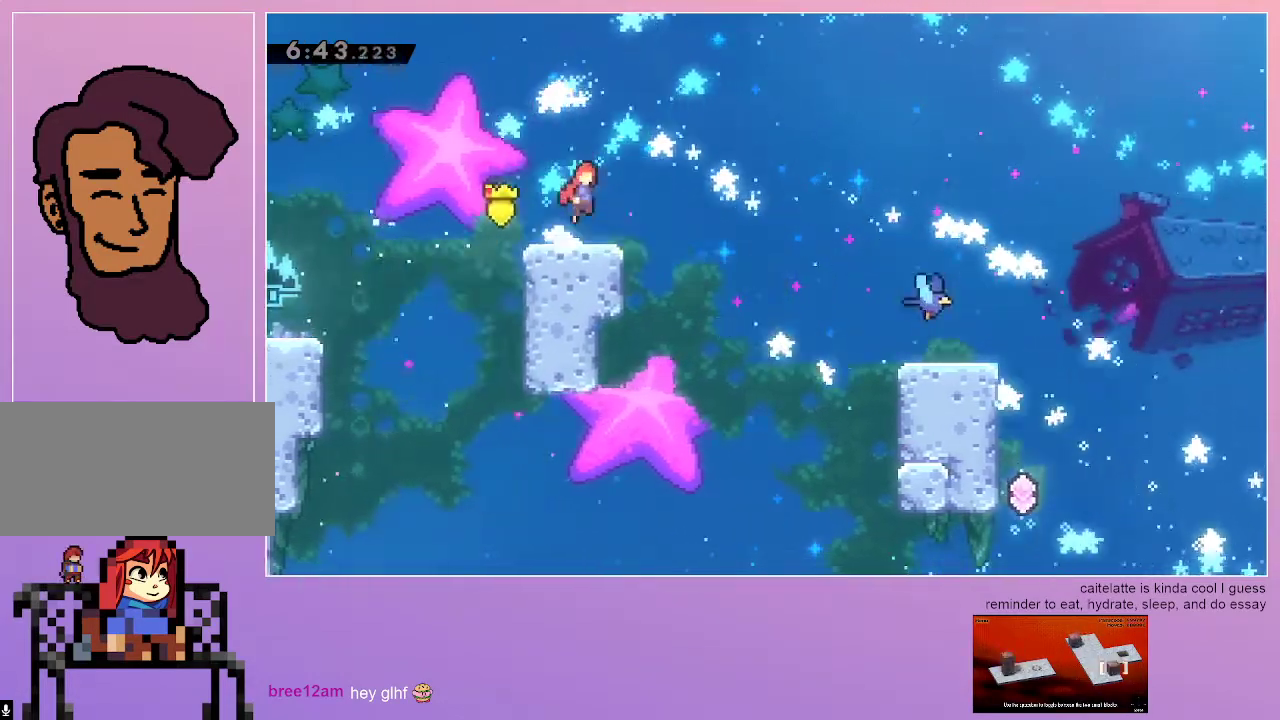
{"keys": ["grab", "right"], "events": [[17, "jump", "down"], [50, "jump", "up"], [250, "dash", "down"], [383, "dash", "up"], [383, "grab", "down"]]}
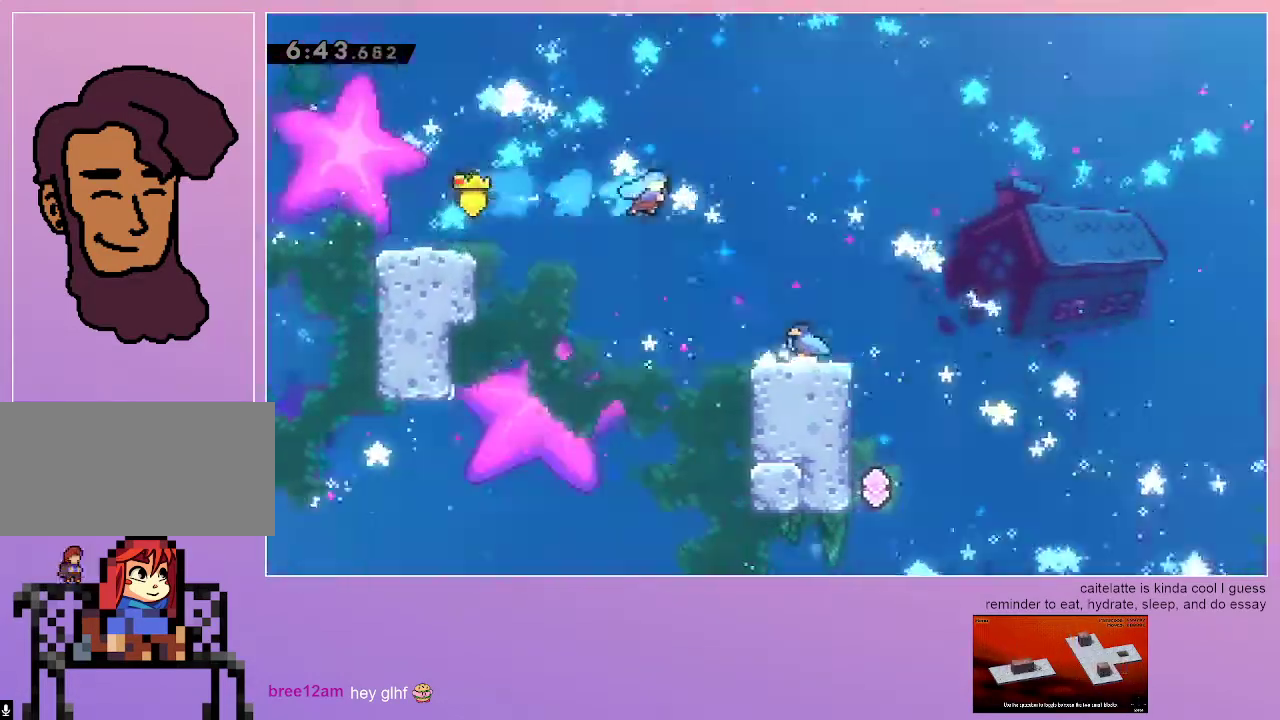
{"keys": [], "events": [[350, "right", "up"], [400, "grab", "up"]]}
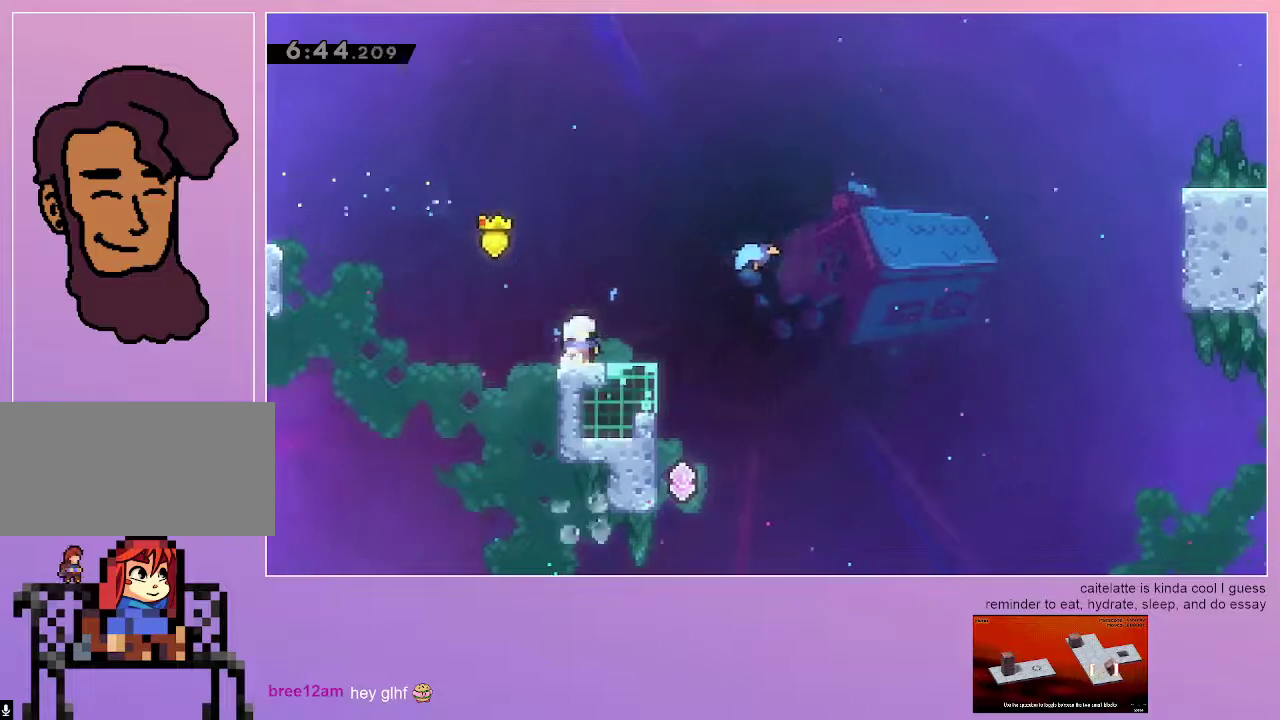
{"keys": ["dash", "down", "grab", "right"], "events": [[317, "jump", "down"], [317, "left", "down"], [367, "down", "down"], [367, "left", "up"], [367, "right", "down"], [417, "dash", "down"], [417, "jump", "up"], [467, "grab", "down"]]}
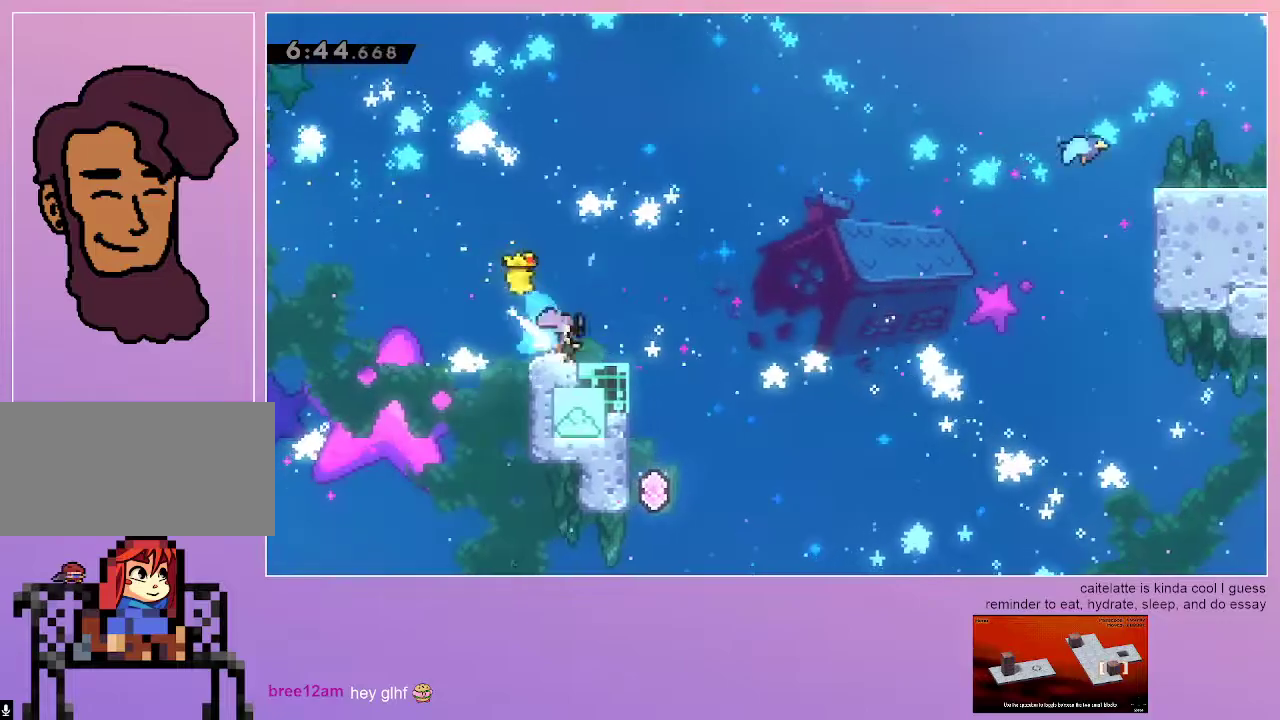
{"keys": ["grab", "jump", "right"], "events": [[100, "down", "up"], [100, "jump", "down"], [150, "dash", "up"]]}
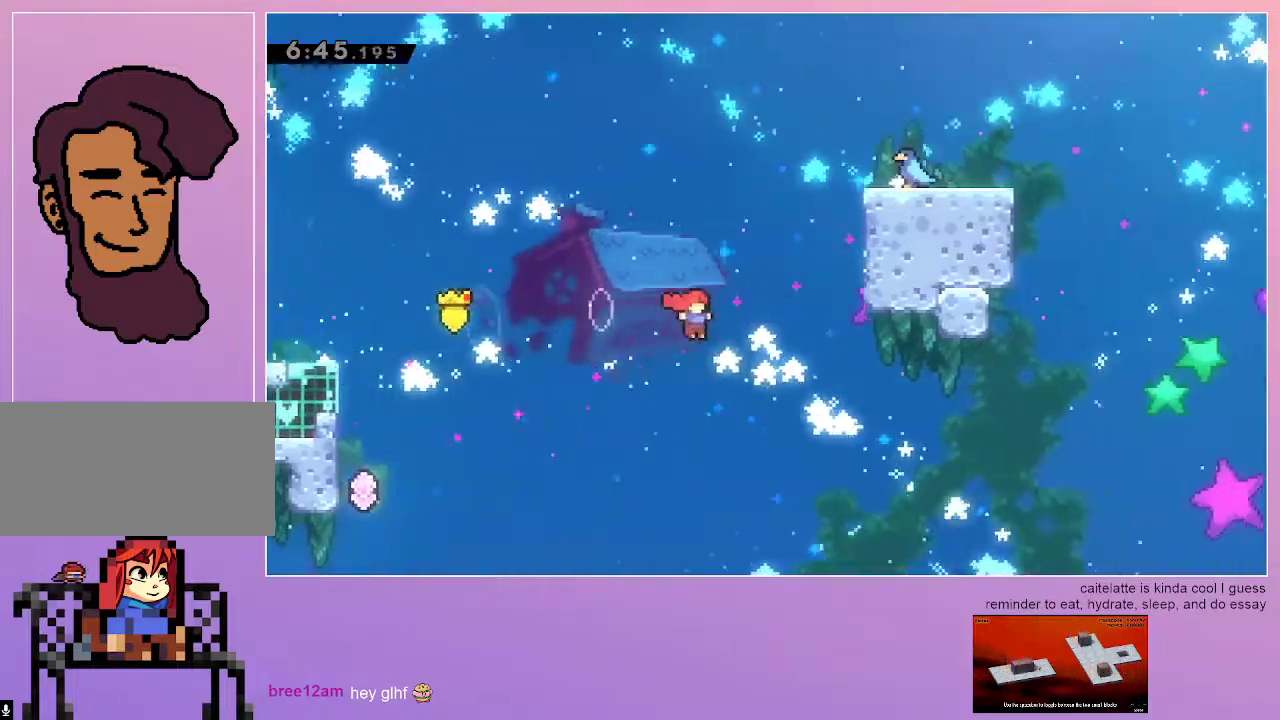
{"keys": ["grab", "jump", "right", "up"], "events": [[67, "dash", "down"], [67, "up", "down"], [217, "dash", "up"]]}
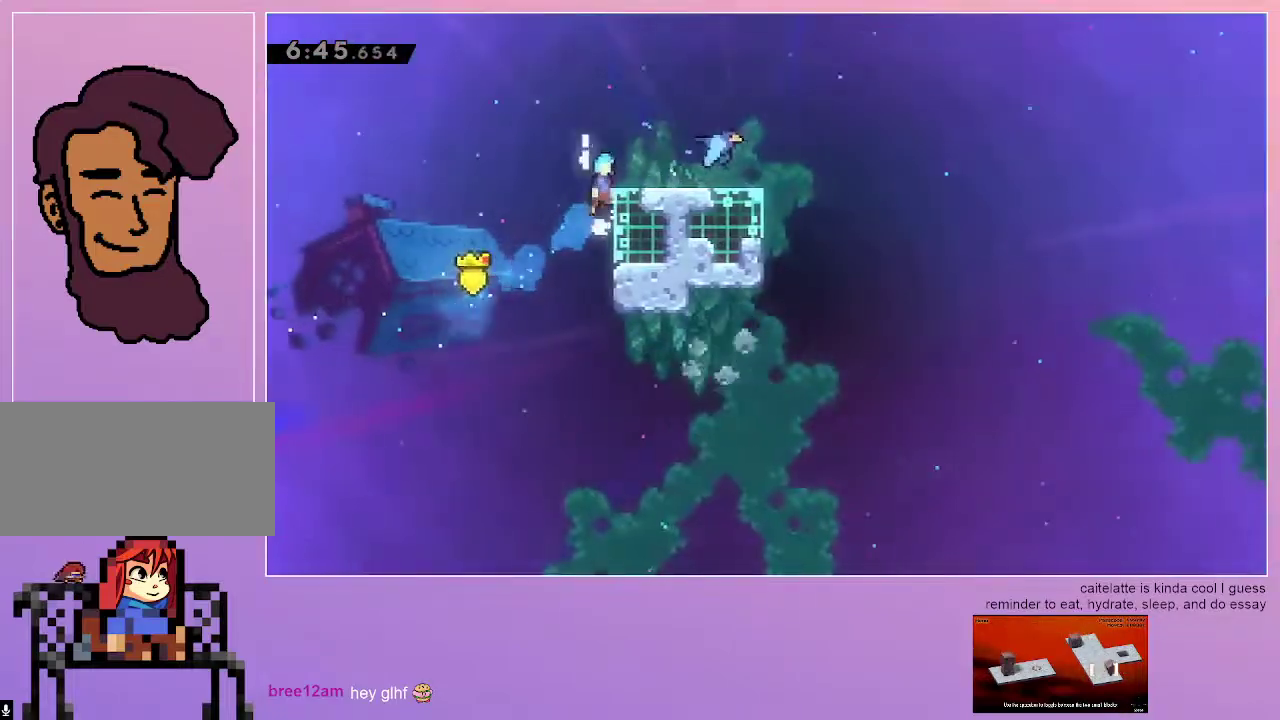
{"keys": ["dash", "down", "right"], "events": [[183, "jump", "up"], [283, "grab", "up"], [283, "right", "up"], [283, "up", "up"], [467, "dash", "down"], [467, "down", "down"], [467, "right", "down"]]}
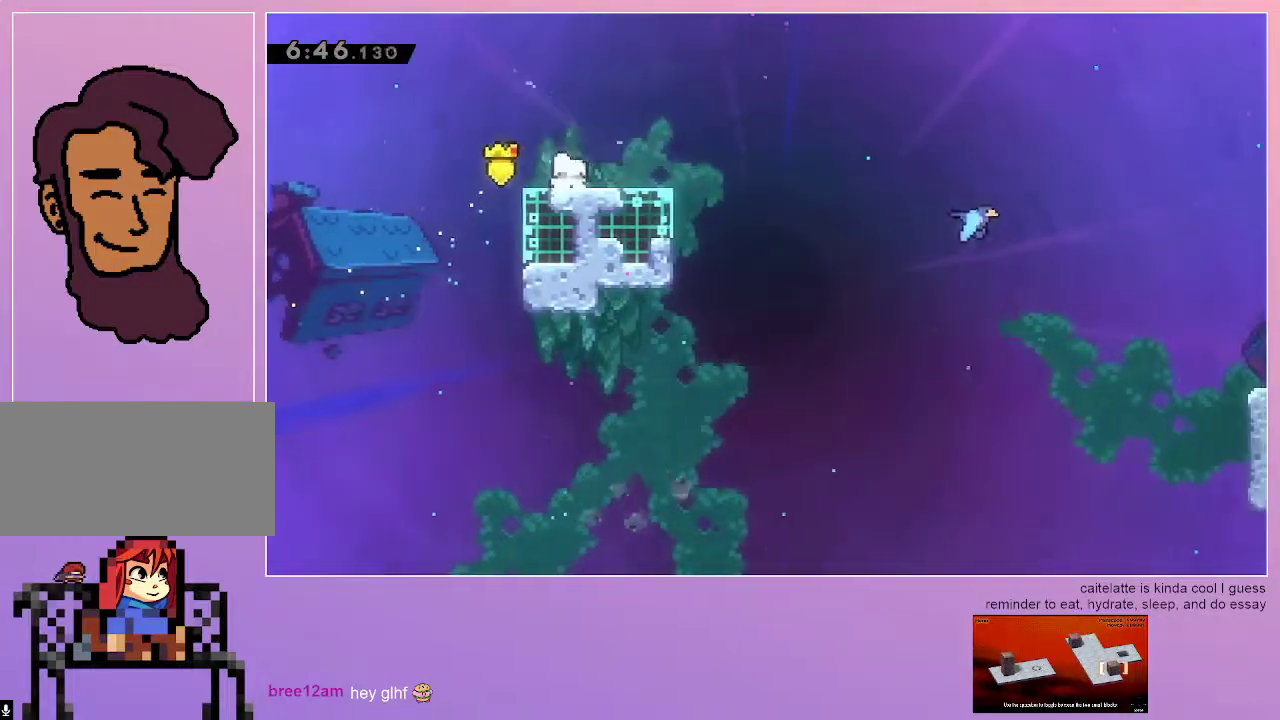
{"keys": ["right"], "events": [[150, "dash", "up"], [200, "jump", "down"], [250, "jump", "up"], [483, "down", "up"]]}
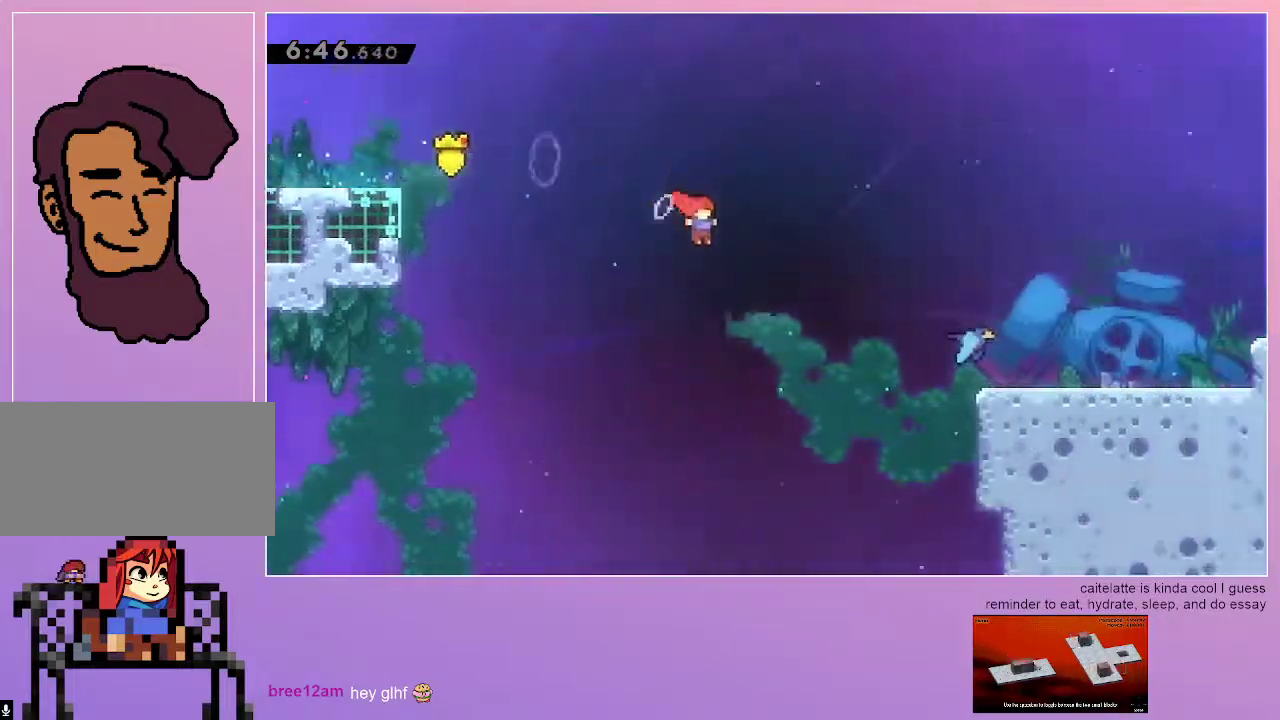
{"keys": ["dash", "grab", "right"], "events": [[167, "right", "up"], [267, "right", "down"], [350, "grab", "down"], [400, "dash", "down"]]}
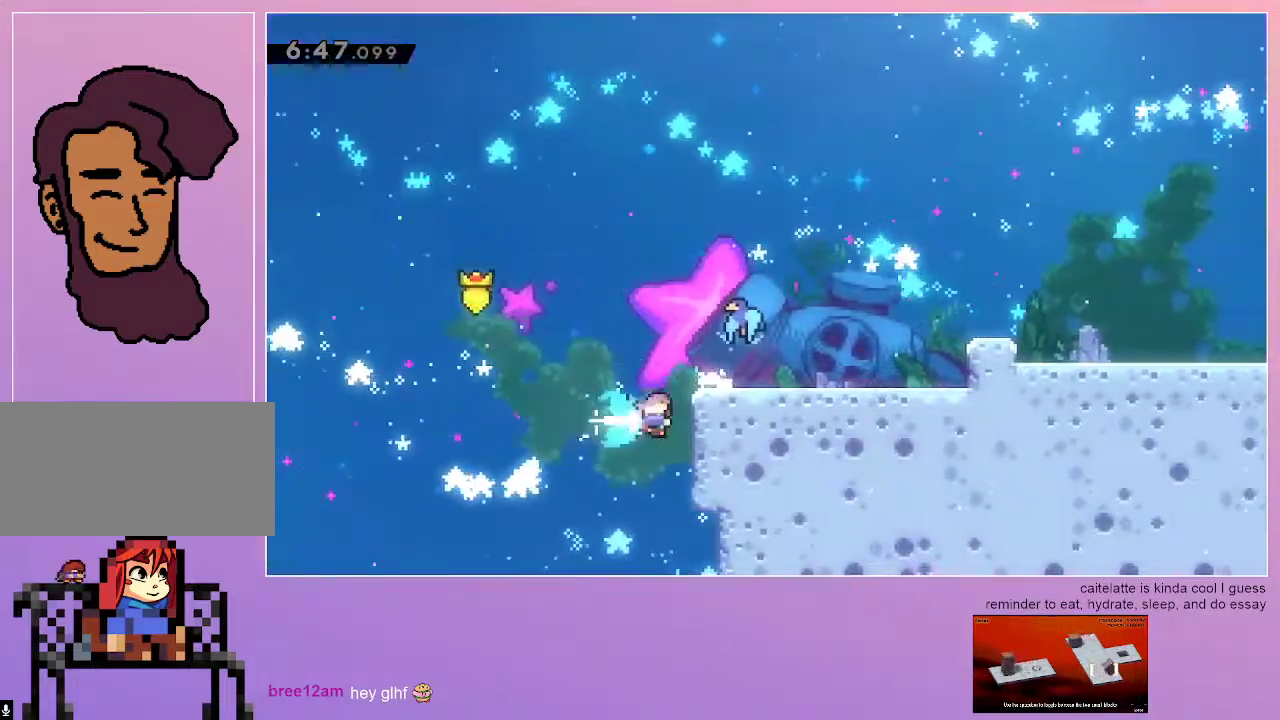
{"keys": ["grab", "right"], "events": [[50, "dash", "up"], [183, "right", "up"], [283, "jump", "down"], [367, "right", "down"], [467, "jump", "up"]]}
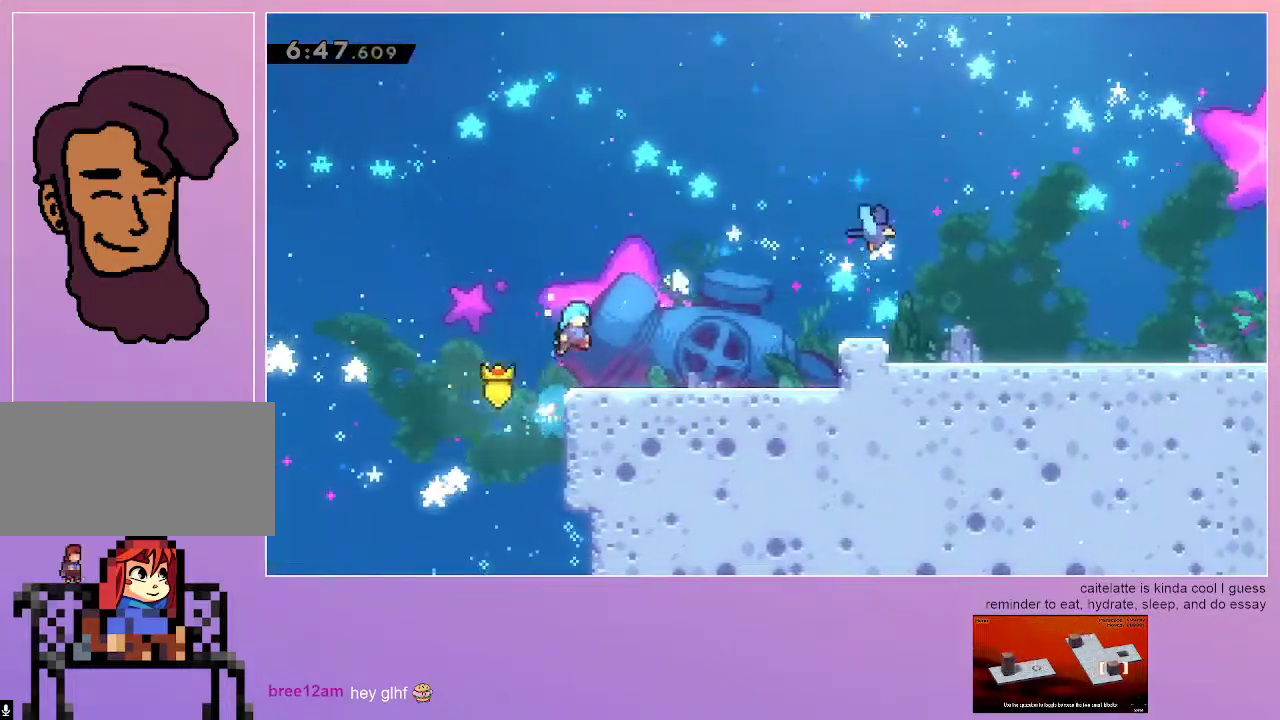
{"keys": ["grab", "jump", "right"], "events": [[17, "grab", "up"], [17, "right", "up"], [283, "dash", "down"], [333, "grab", "down"], [333, "right", "down"], [433, "dash", "up"], [483, "jump", "down"]]}
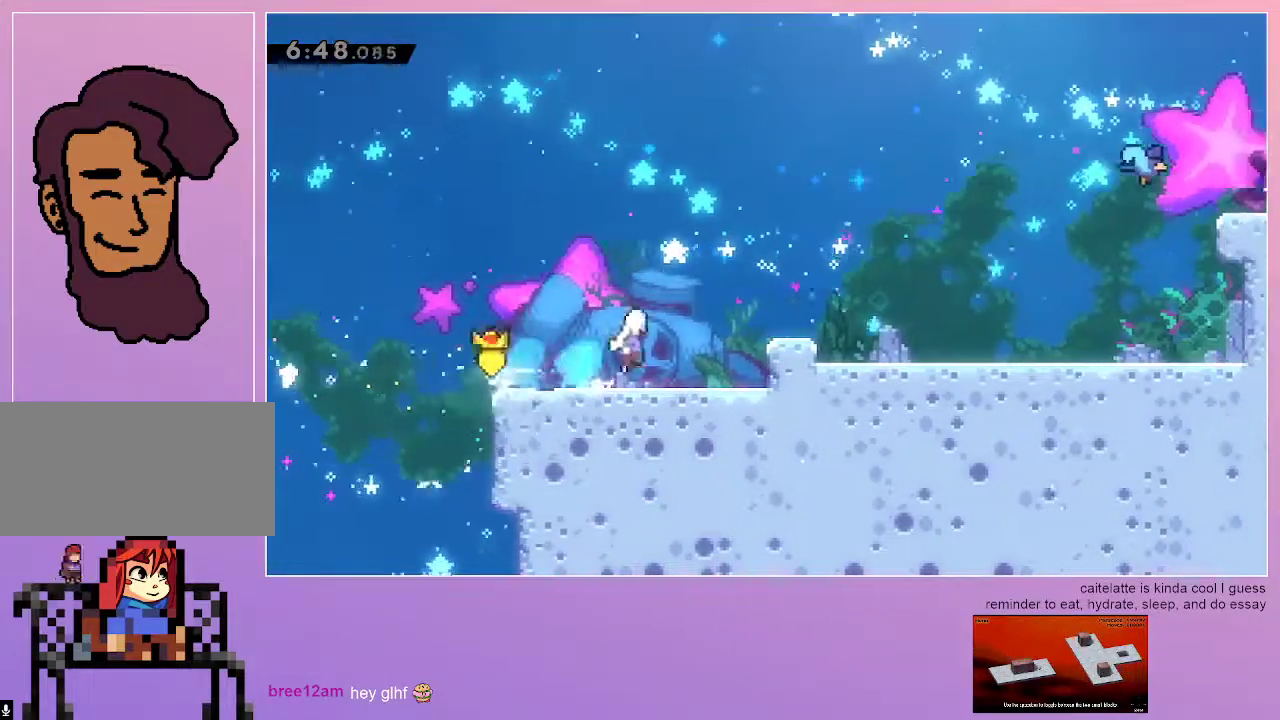
{"keys": ["dash", "down", "grab", "jump", "right"], "events": [[67, "jump", "up"], [167, "dash", "down"], [300, "dash", "up"], [350, "jump", "down"], [400, "dash", "down"], [400, "down", "down"]]}
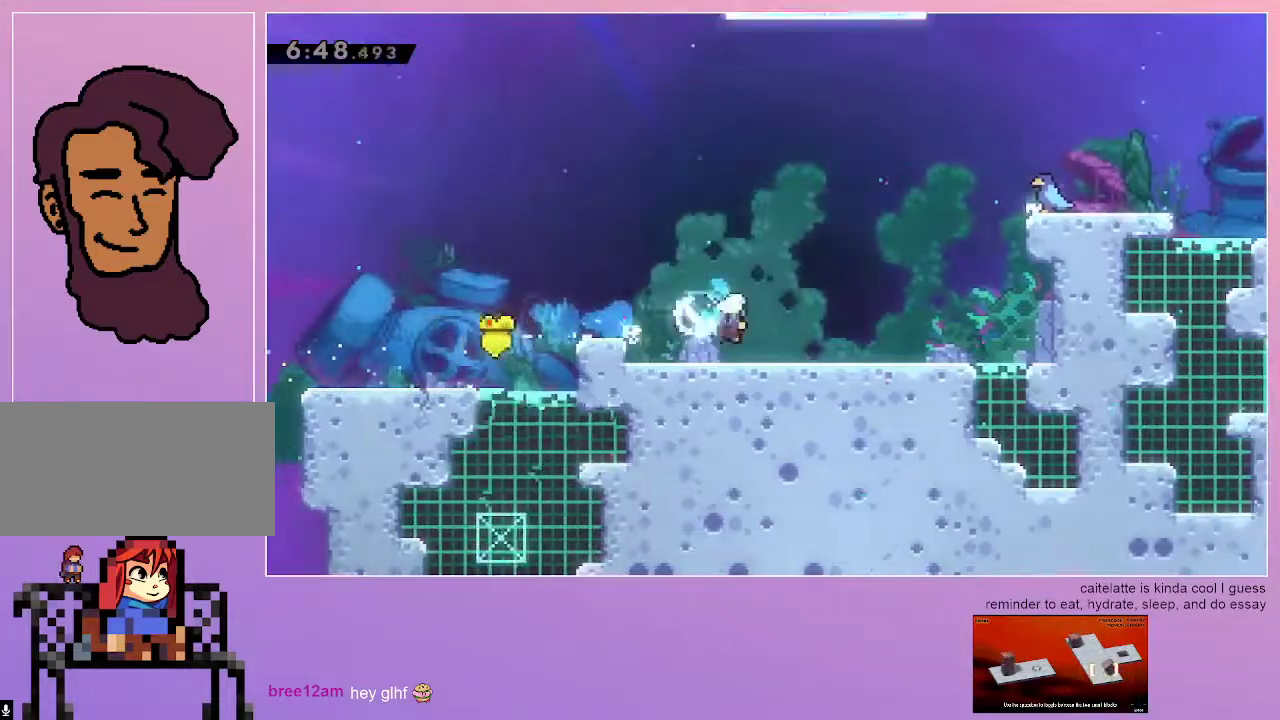
{"keys": [], "events": [[33, "jump", "up"], [83, "dash", "up"], [133, "jump", "down"], [183, "dash", "down"], [317, "jump", "up"], [417, "dash", "up"], [417, "grab", "up"], [467, "down", "up"], [467, "right", "up"]]}
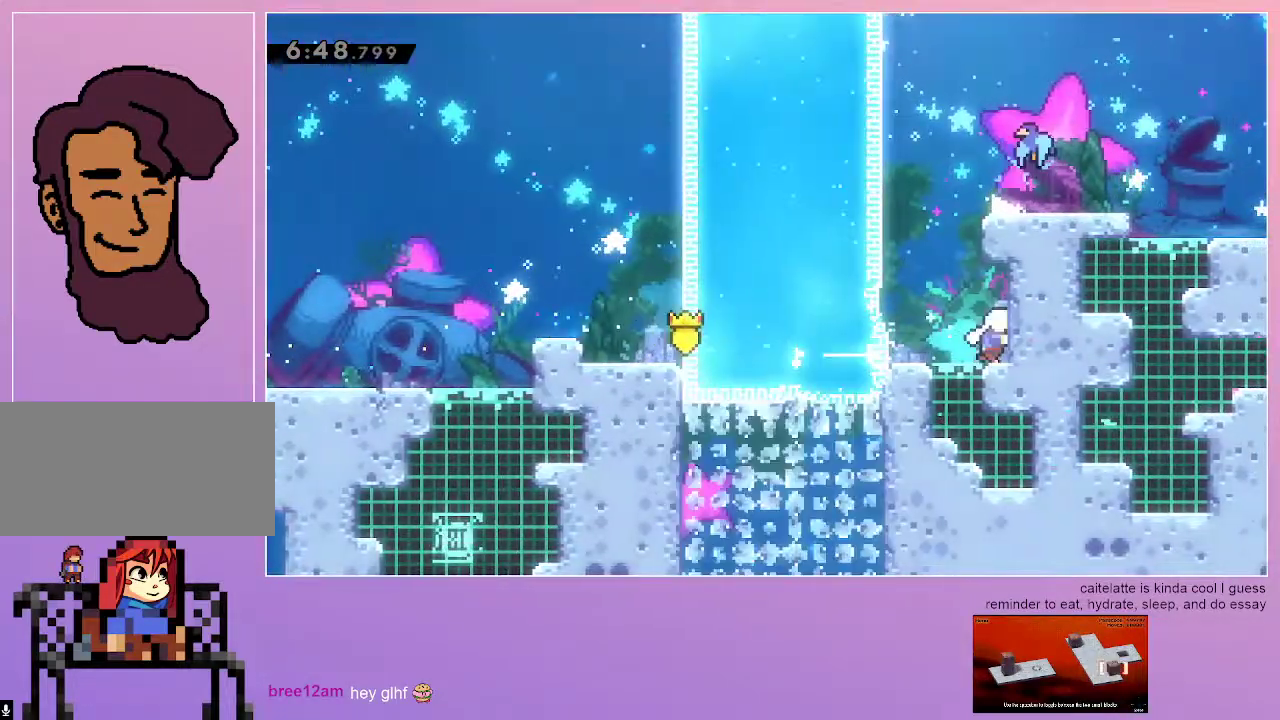
{"keys": ["jump", "left"], "events": [[433, "jump", "down"], [433, "left", "down"]]}
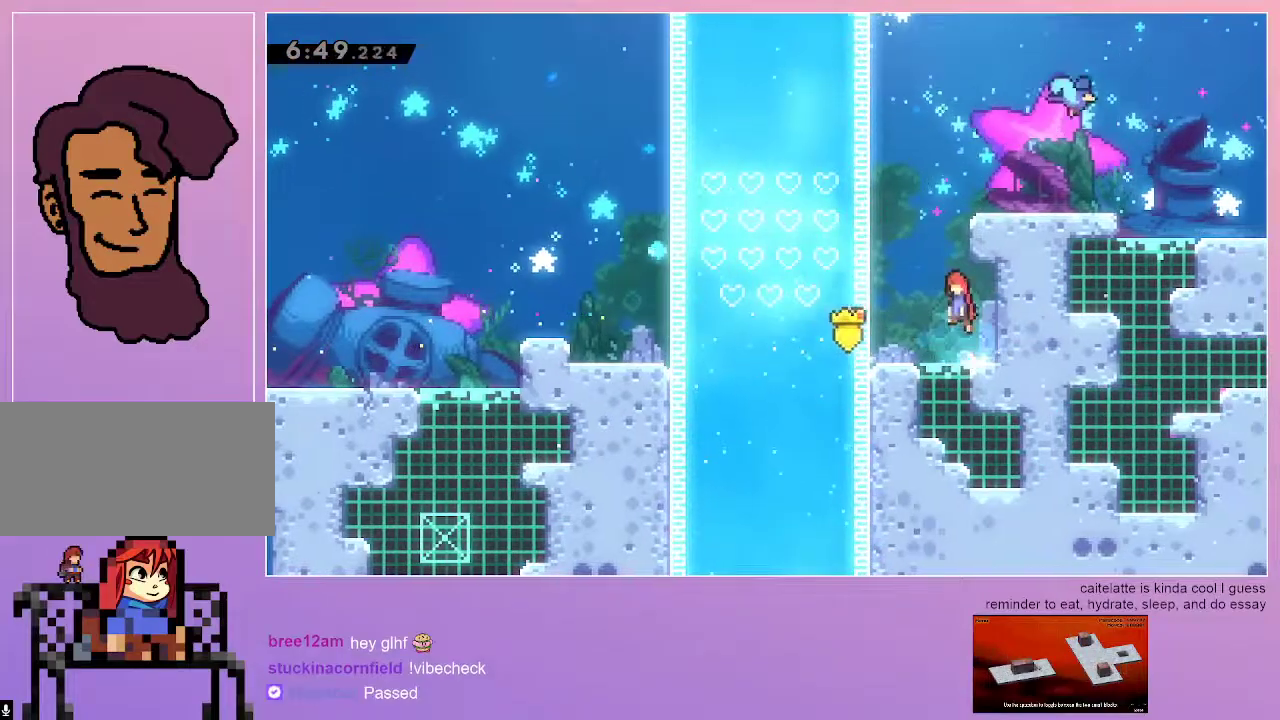
{"keys": ["right"], "events": [[33, "jump", "up"], [67, "left", "up"], [117, "dash", "down"], [117, "up", "down"], [300, "dash", "up"], [300, "right", "down"], [300, "up", "up"], [350, "grab", "down"], [500, "grab", "up"]]}
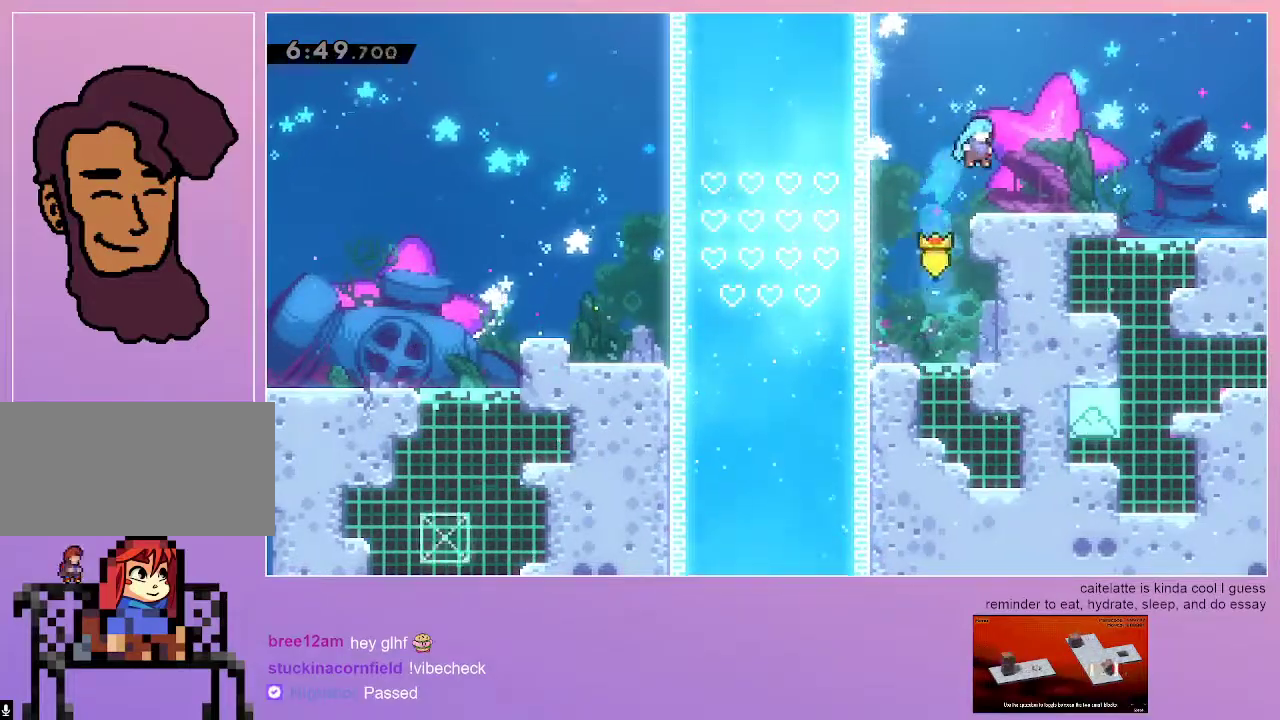
{"keys": ["right"], "events": [[33, "right", "up"], [183, "down", "down"], [183, "right", "down"], [283, "dash", "down"], [317, "jump", "down"], [350, "jump", "up"], [367, "dash", "up"], [417, "down", "up"]]}
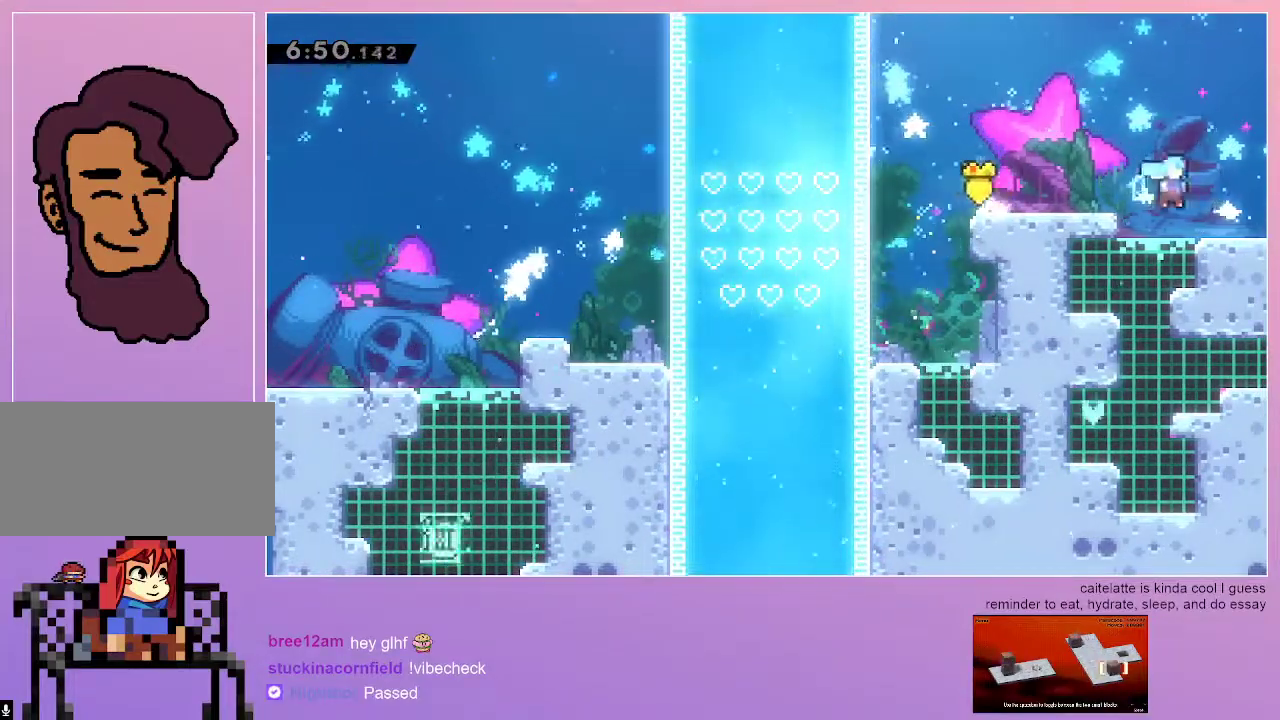
{"keys": [], "events": [[250, "grab", "down"], [483, "grab", "up"], [483, "right", "up"]]}
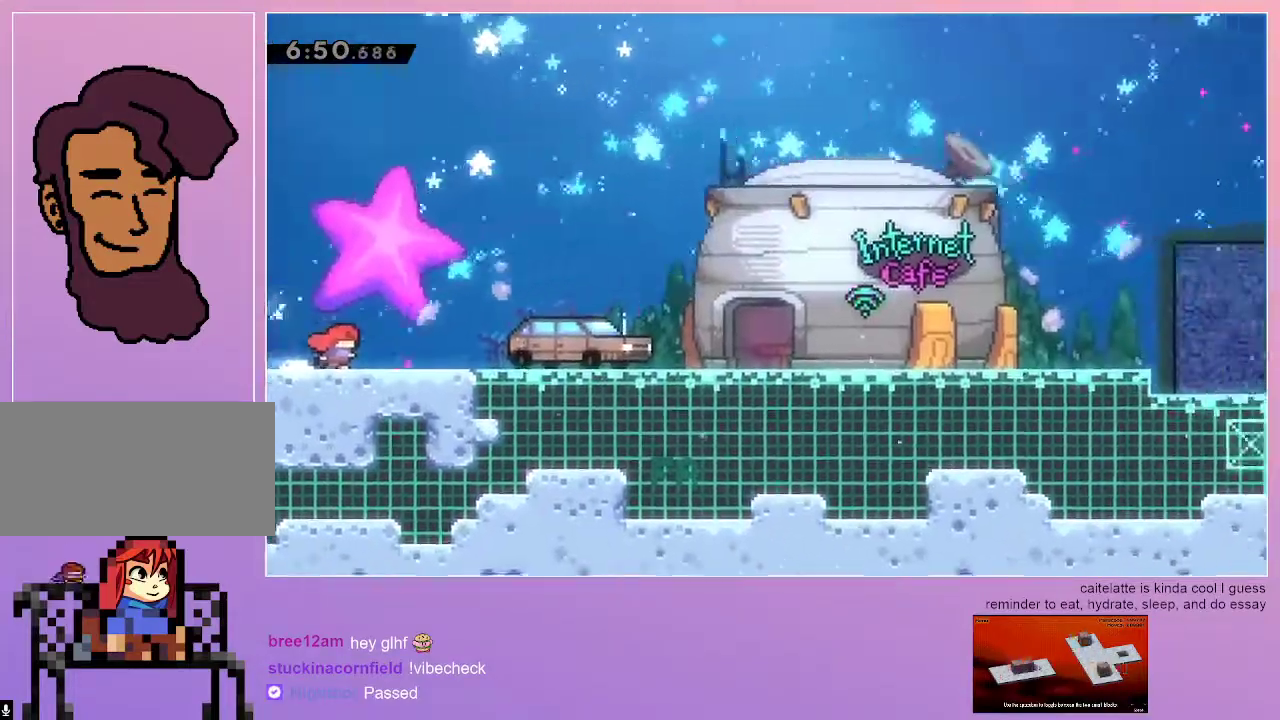
{"keys": [], "events": []}
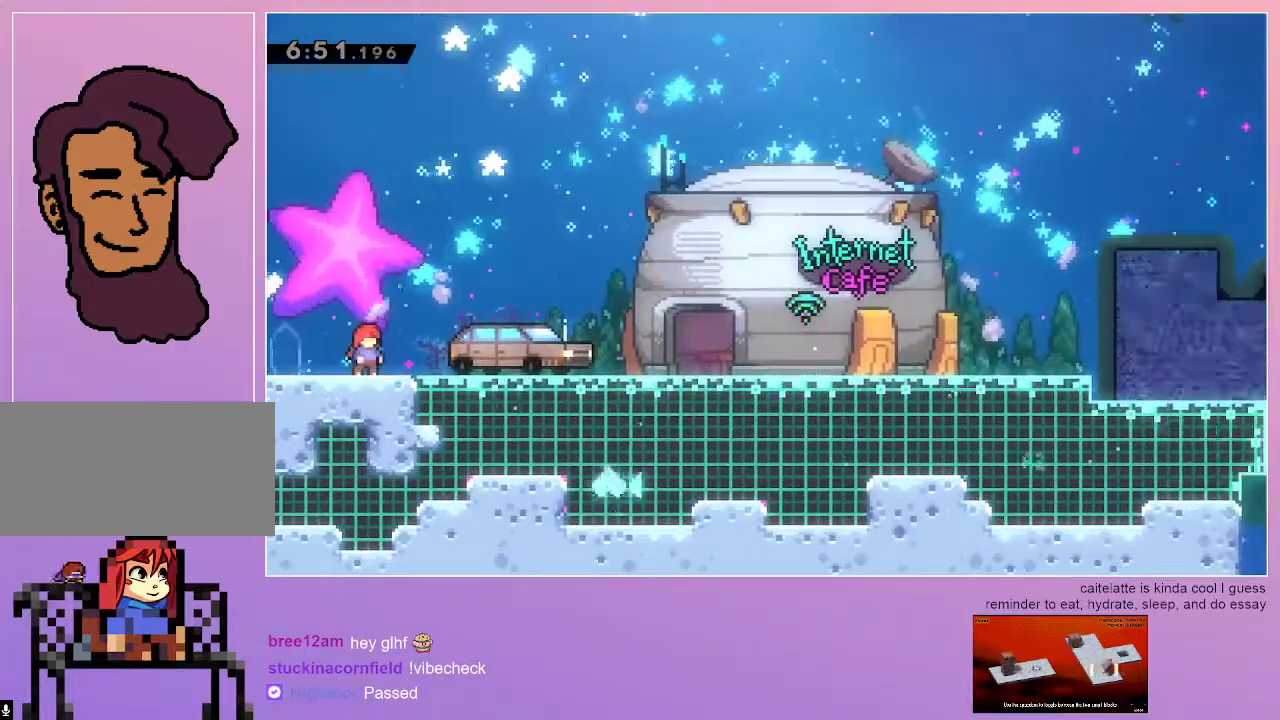
{"keys": [], "events": []}
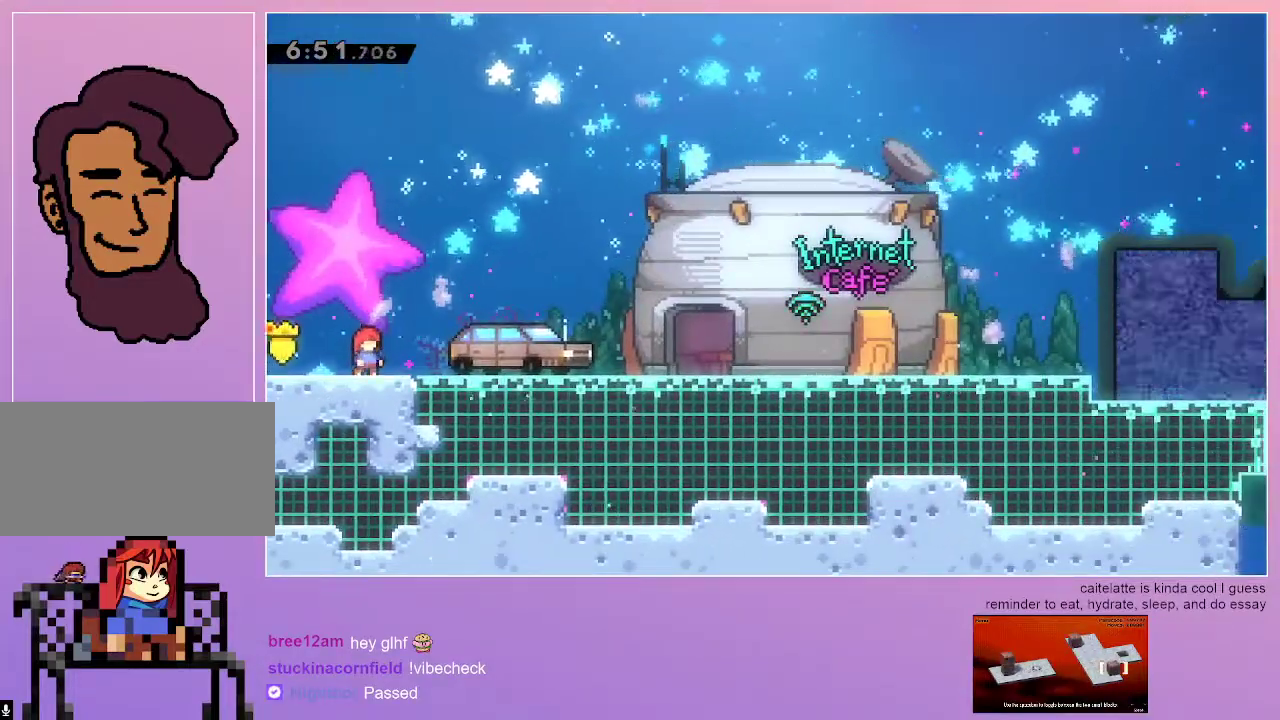
{"keys": ["dash", "down", "right"], "events": [[383, "down", "down"], [383, "right", "down"], [483, "dash", "down"]]}
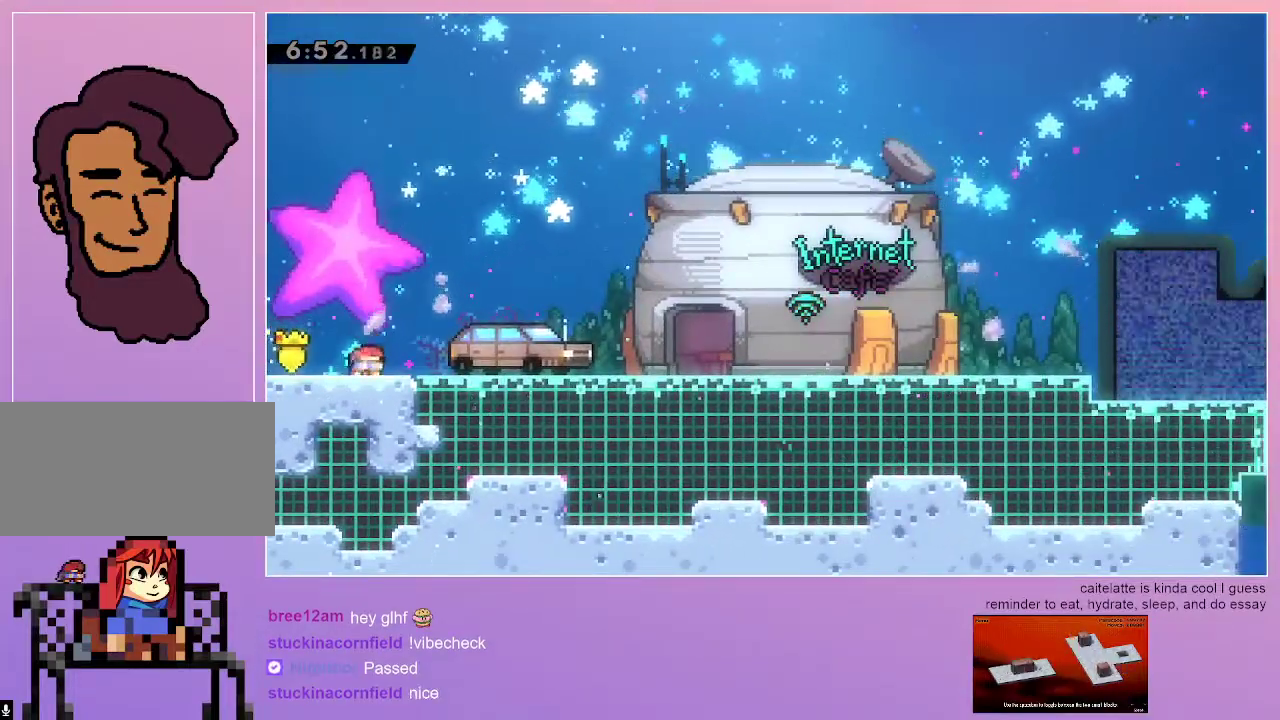
{"keys": ["down", "right"], "events": [[67, "dash", "up"], [267, "dash", "down"], [300, "jump", "down"], [350, "dash", "up"], [350, "jump", "up"]]}
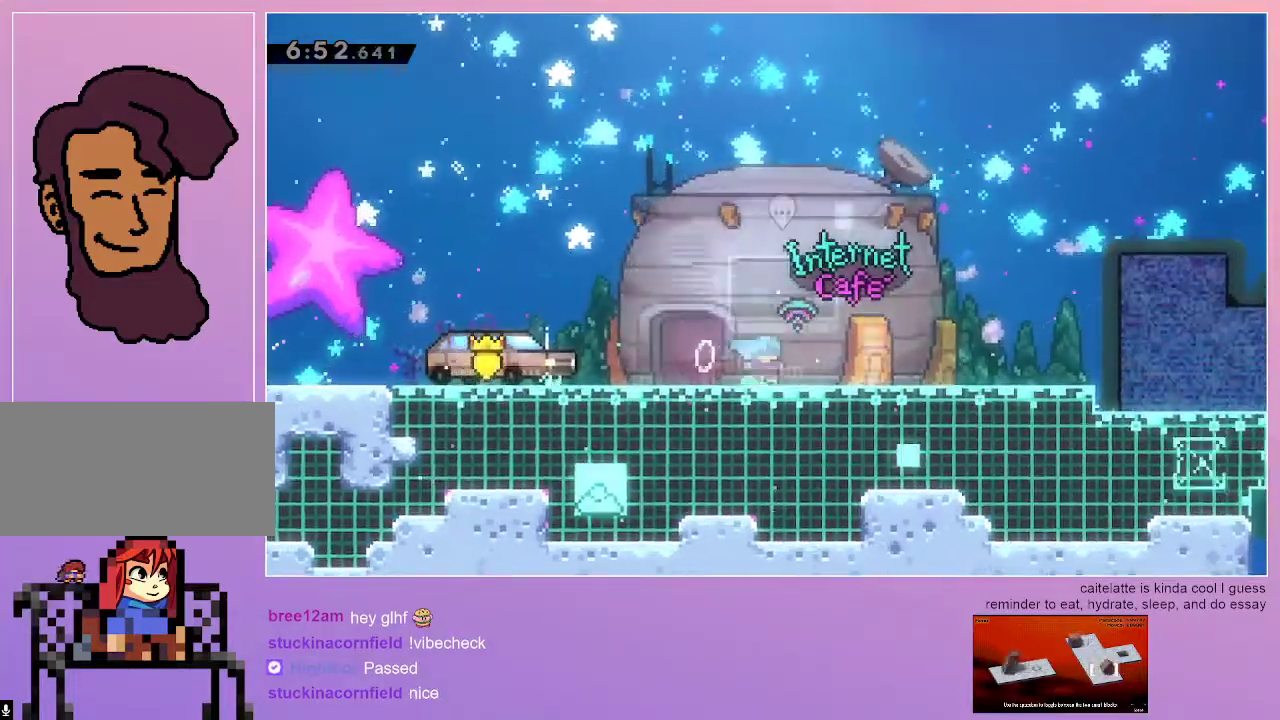
{"keys": [], "events": [[50, "dash", "down"], [83, "jump", "down"], [133, "dash", "up"], [133, "jump", "up"], [367, "down", "up"], [367, "right", "up"]]}
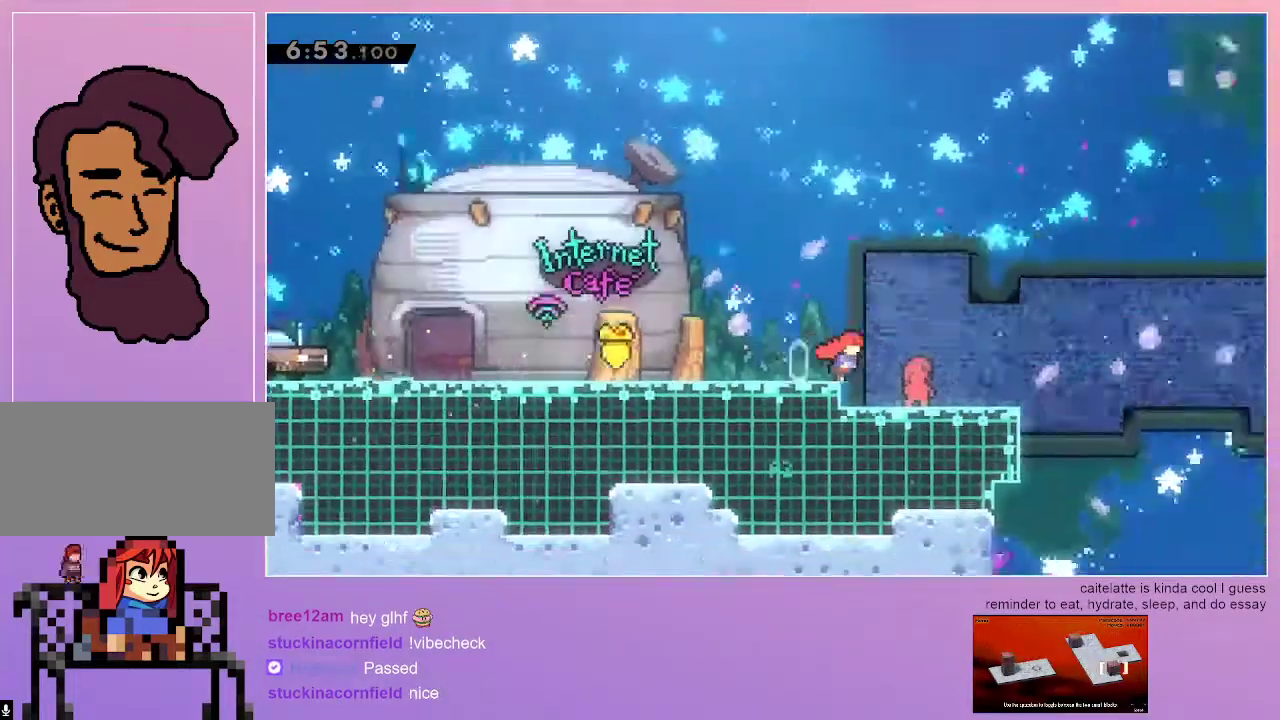
{"keys": [], "events": [[333, "right", "down"], [433, "right", "up"]]}
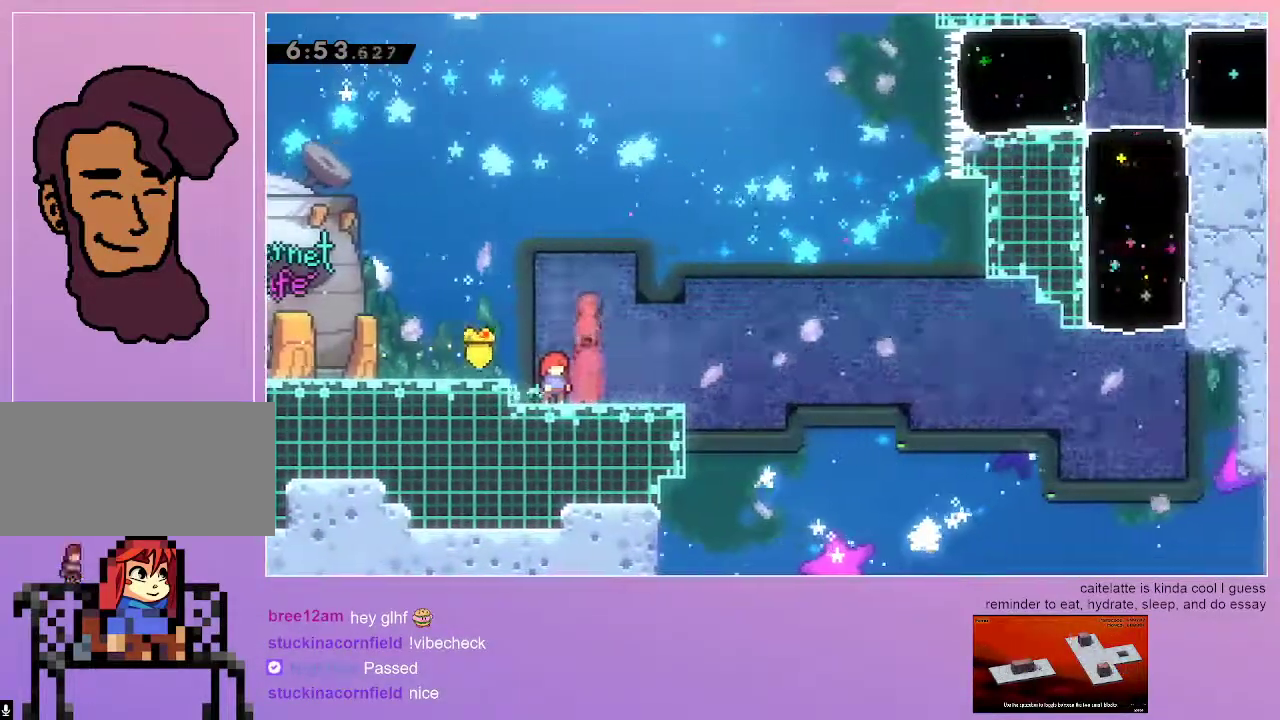
{"keys": ["jump", "right"], "events": [[117, "jump", "down"], [217, "down", "down"], [217, "jump", "up"], [217, "right", "down"], [267, "dash", "down"], [400, "dash", "up"], [400, "down", "up"], [450, "jump", "down"]]}